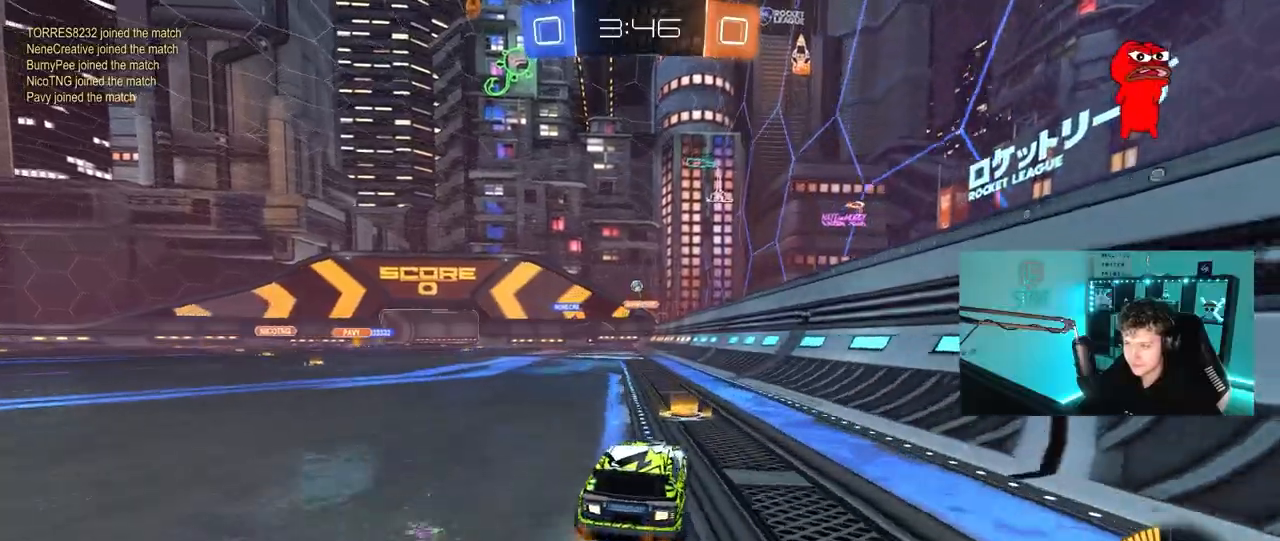
Gameplay with keyboard and mouse; each line is a JSON object with the keys and mouse buttons held at the frame after it. "events" lists presses ("down") and releases ("up") of "1", "2", "3", "4", "5", "a", "alt", "c", "caps_lock", "ctrl", "d", "e", "f", "g", "q", "r", "s", "shift", "space", "t", "tab", "v", "w", "x", "z", "mouse_left", "mouse_wheel" and "mouse_right" between this image and that frame as [ms after this image, input, new state], when the widget could be followed in between. "mouse_left", "mouse_wheel", "mouse_right" = the "left", "wheel", "right" buttons of the "mouse" list. No other keys are recorded. "wheel" means that the mouse wheel is clicked or scrolled. "mouse_move" is the direction in which the mouse moves at that frame (one of eight, or "still"), when it could be read.
{"keys": ["a", "shift", "w"], "mouse": [], "mouse_move": "still", "events": [[150, "d", "up"], [233, "d", "down"], [467, "a", "down"], [467, "d", "up"], [467, "shift", "down"]]}
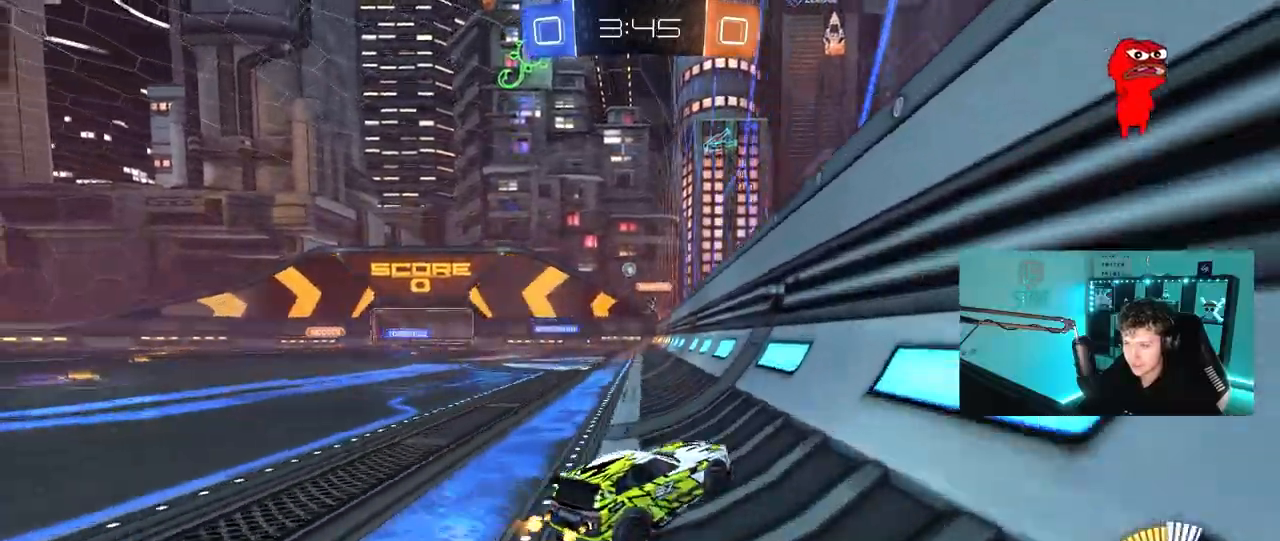
{"keys": ["a", "w"], "mouse": [], "mouse_move": "still", "events": [[167, "shift", "up"]]}
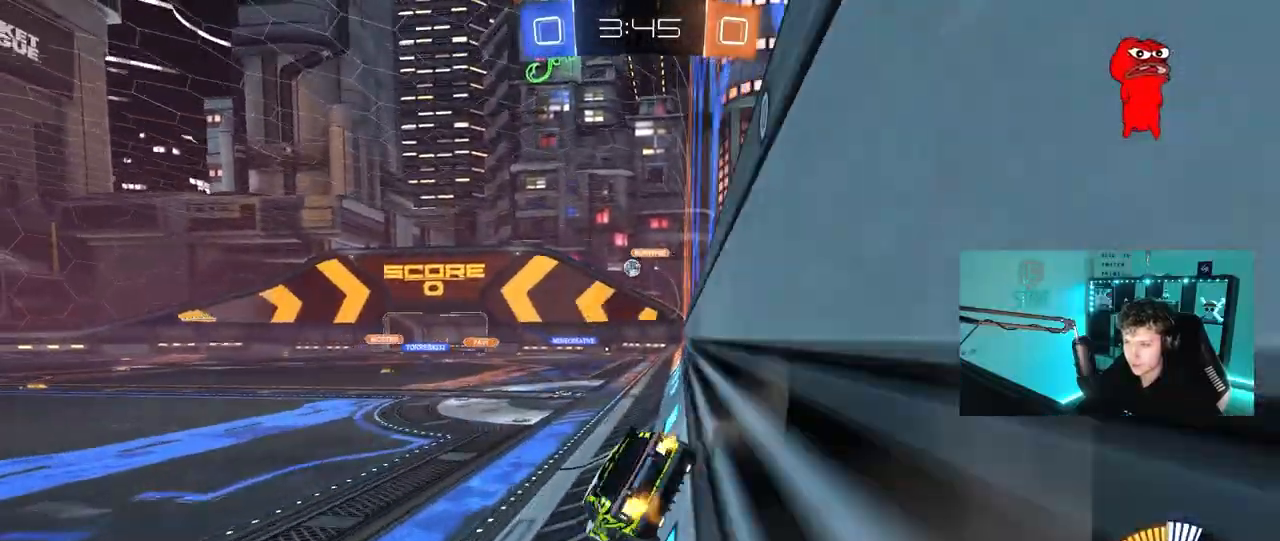
{"keys": ["a", "w"], "mouse": [], "mouse_move": "still", "events": [[217, "a", "up"], [500, "a", "down"]]}
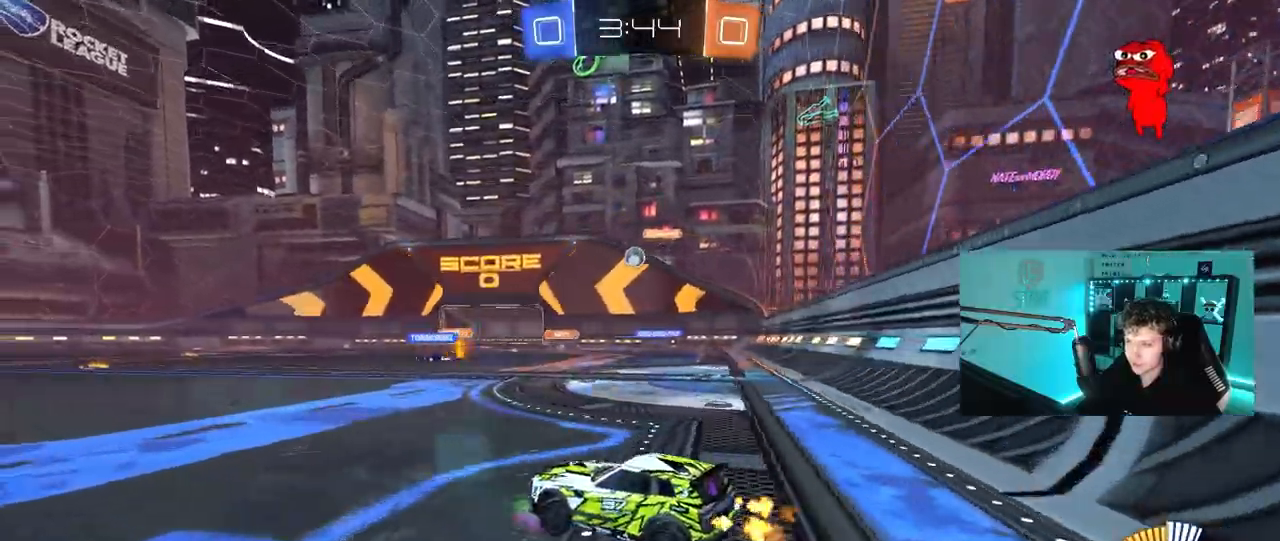
{"keys": ["w"], "mouse": ["left"], "mouse_move": "still", "events": [[467, "a", "up"], [467, "mouse_left", "down"]]}
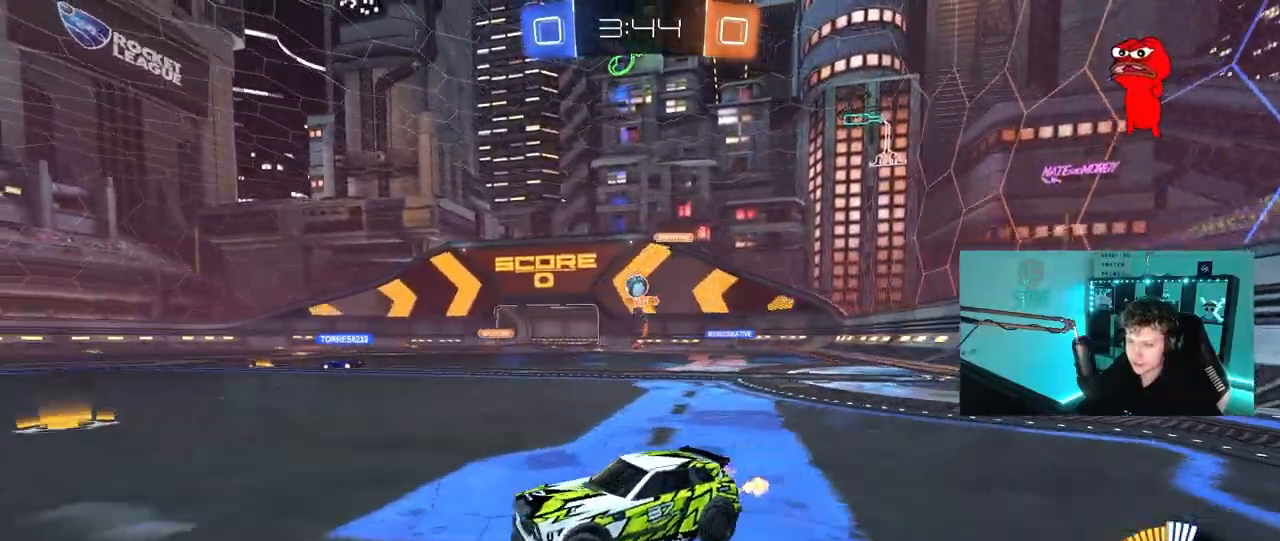
{"keys": ["w"], "mouse": ["left"], "mouse_move": "still", "events": [[67, "d", "down"], [167, "d", "up"], [200, "mouse_left", "up"], [350, "d", "down"], [350, "mouse_left", "down"], [433, "d", "up"]]}
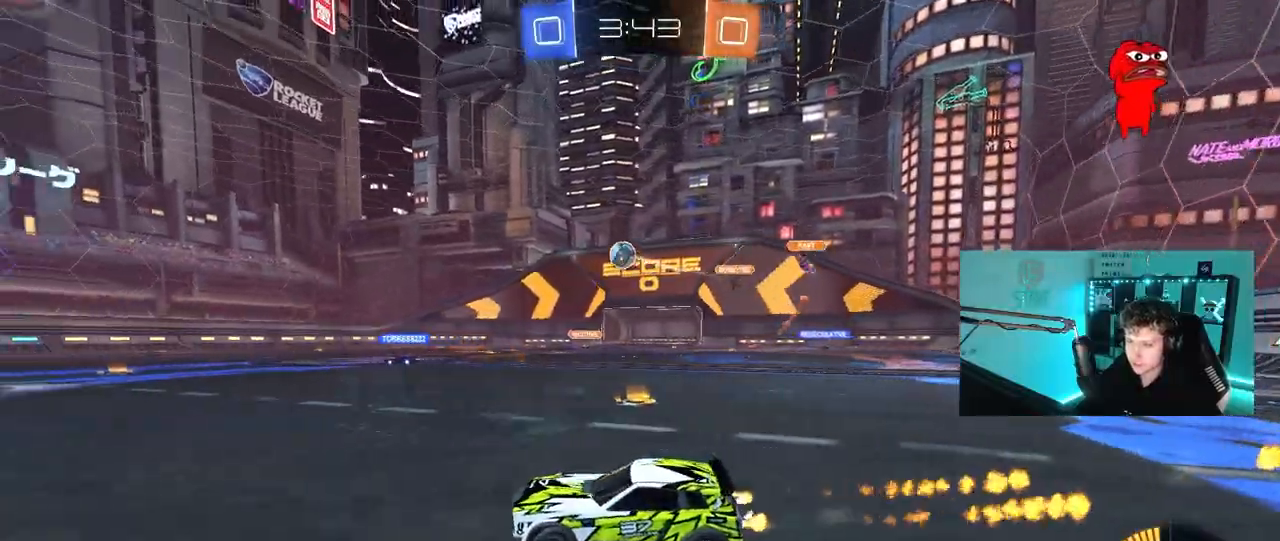
{"keys": ["a", "s", "shift"], "mouse": [], "mouse_move": "up", "events": [[33, "mouse_right", "down"], [133, "a", "down"], [133, "mouse_right", "up"], [133, "shift", "down"], [217, "mouse_right", "down"], [267, "s", "down"], [267, "w", "up"], [367, "mouse_left", "up"], [417, "mouse_right", "up"]]}
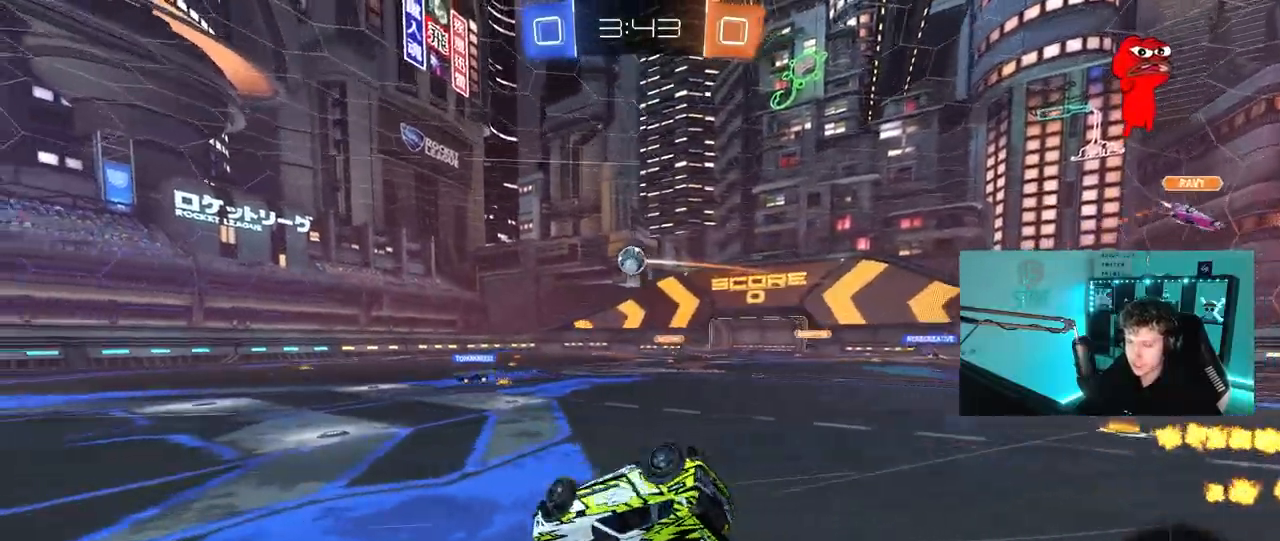
{"keys": ["a", "s"], "mouse": [], "mouse_move": "still", "events": [[150, "s", "up"], [283, "s", "down"], [467, "shift", "up"]]}
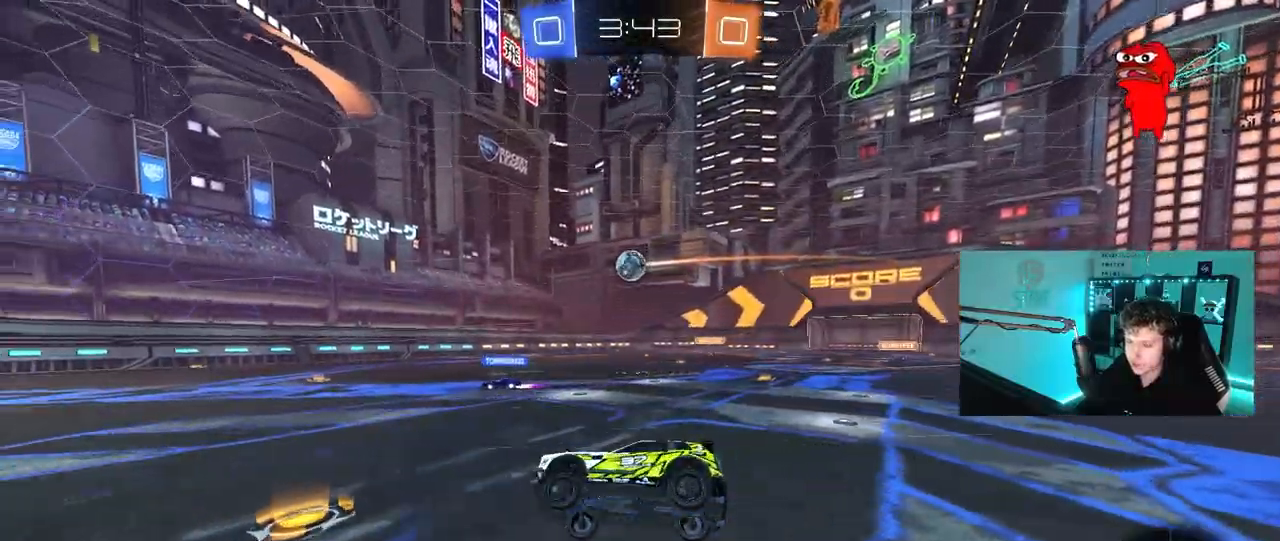
{"keys": ["w"], "mouse": [], "mouse_move": "still", "events": [[17, "s", "up"], [200, "w", "down"], [483, "a", "up"]]}
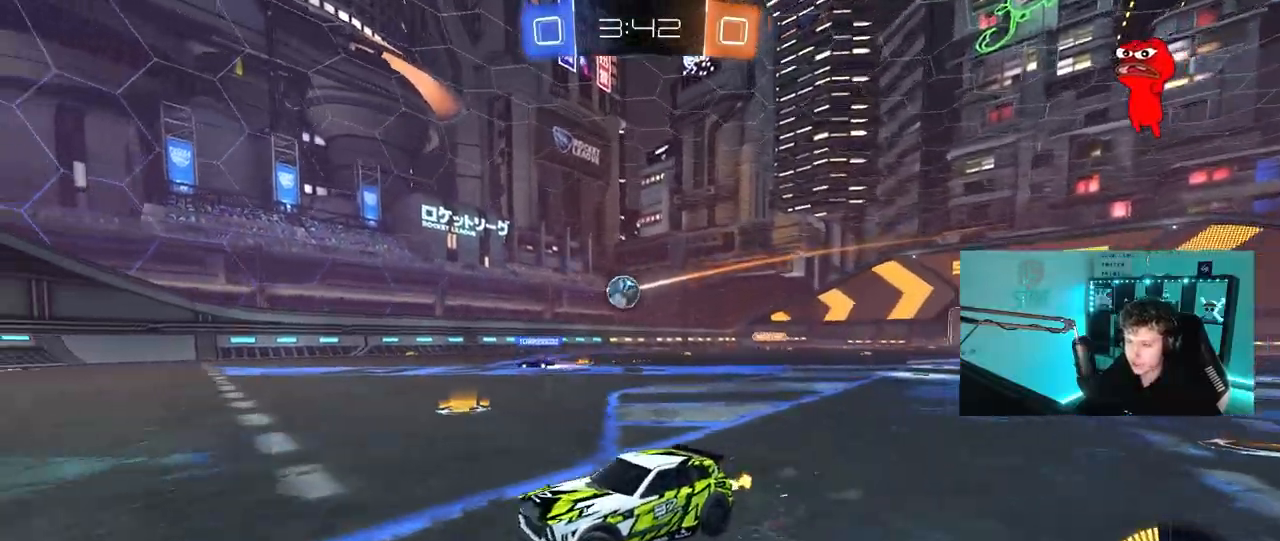
{"keys": ["d", "w"], "mouse": [], "mouse_move": "still", "events": [[167, "d", "down"], [267, "shift", "down"], [367, "shift", "up"]]}
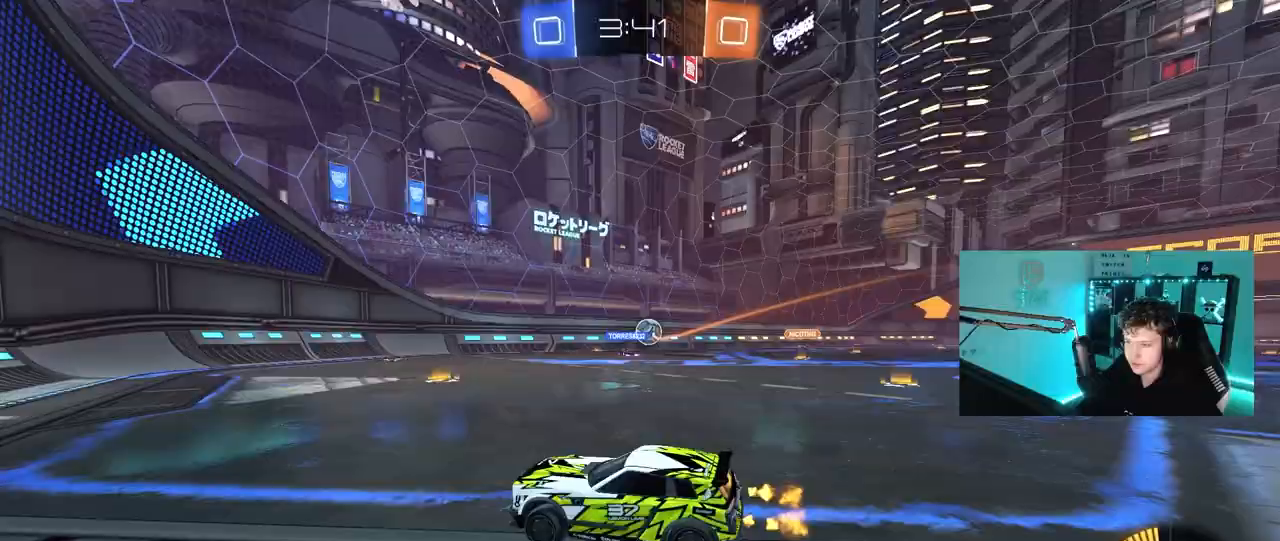
{"keys": ["d"], "mouse": [], "mouse_move": "still", "events": [[333, "d", "up"], [433, "d", "down"], [433, "w", "up"]]}
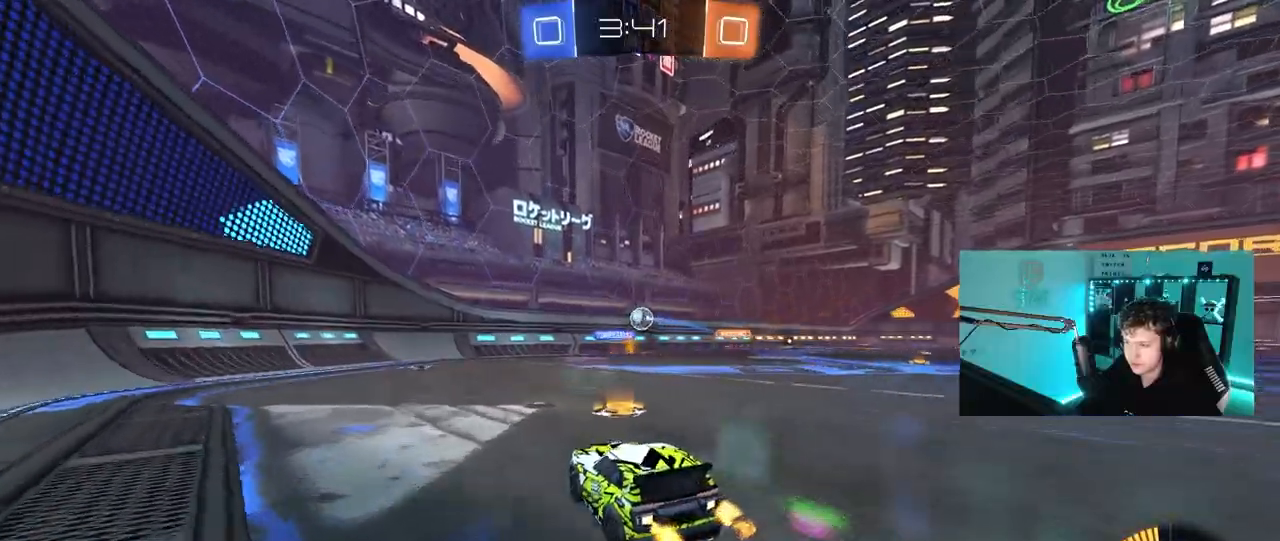
{"keys": ["w"], "mouse": ["left"], "mouse_move": "still", "events": [[67, "w", "down"], [433, "d", "up"], [433, "mouse_left", "down"]]}
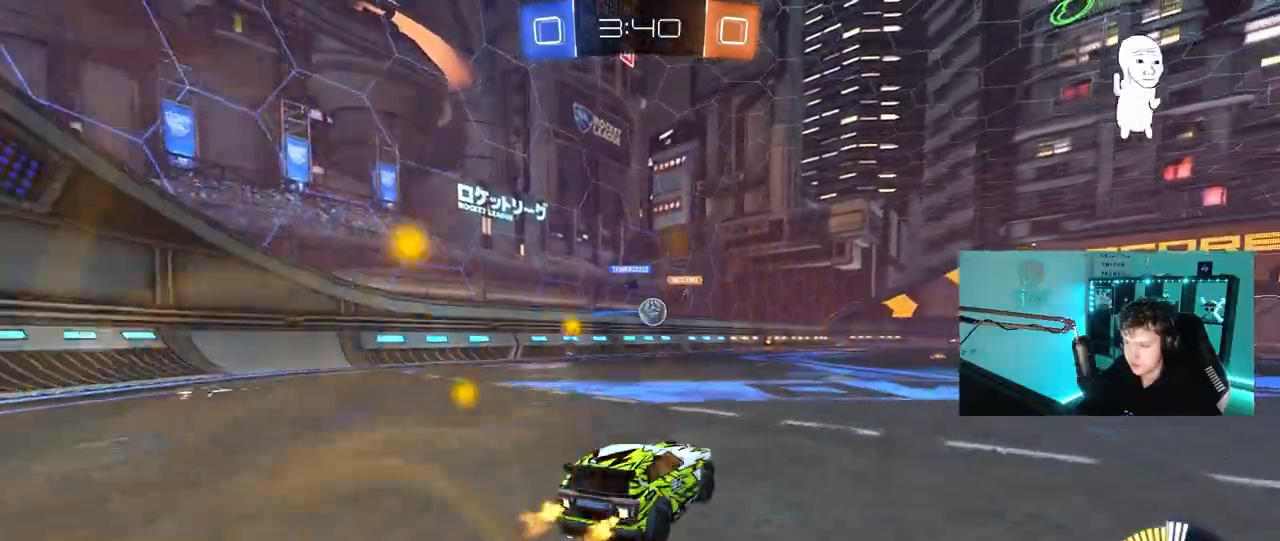
{"keys": ["w"], "mouse": ["left"], "mouse_move": "still", "events": [[33, "a", "down"], [83, "a", "up"], [317, "d", "down"], [417, "d", "up"]]}
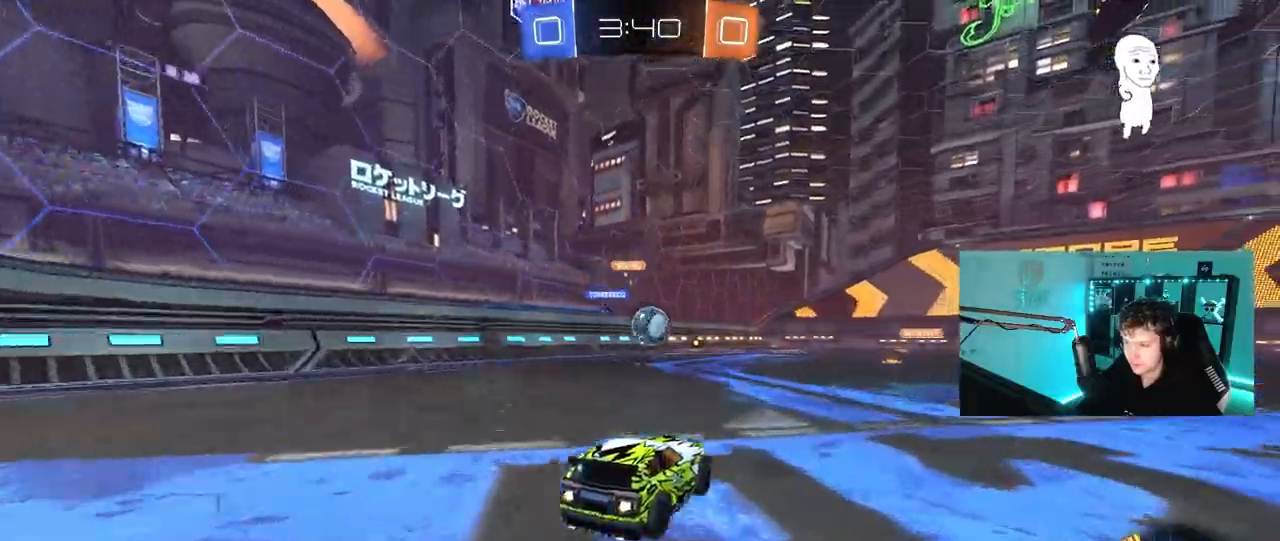
{"keys": ["a"], "mouse": ["right"], "mouse_move": "right", "events": [[333, "w", "up"], [417, "mouse_right", "down"], [467, "a", "down"], [467, "mouse_left", "up"]]}
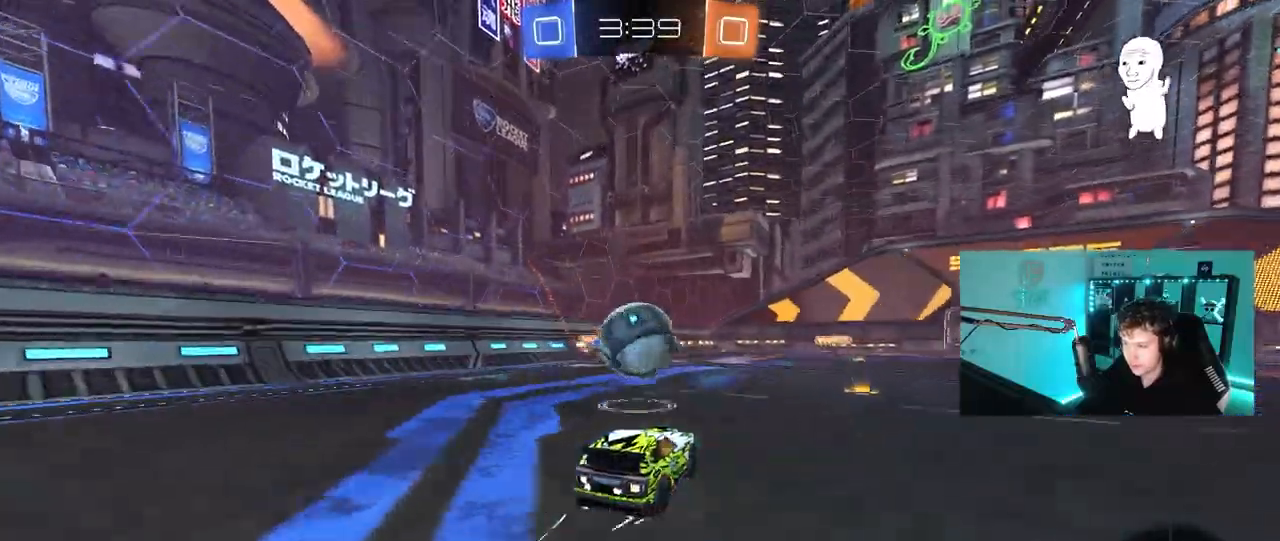
{"keys": ["a", "shift"], "mouse": [], "mouse_move": "still", "events": [[17, "shift", "down"], [50, "mouse_right", "up"], [167, "mouse_left", "down"], [167, "mouse_right", "down"], [200, "mouse_left", "up"], [250, "mouse_right", "up"]]}
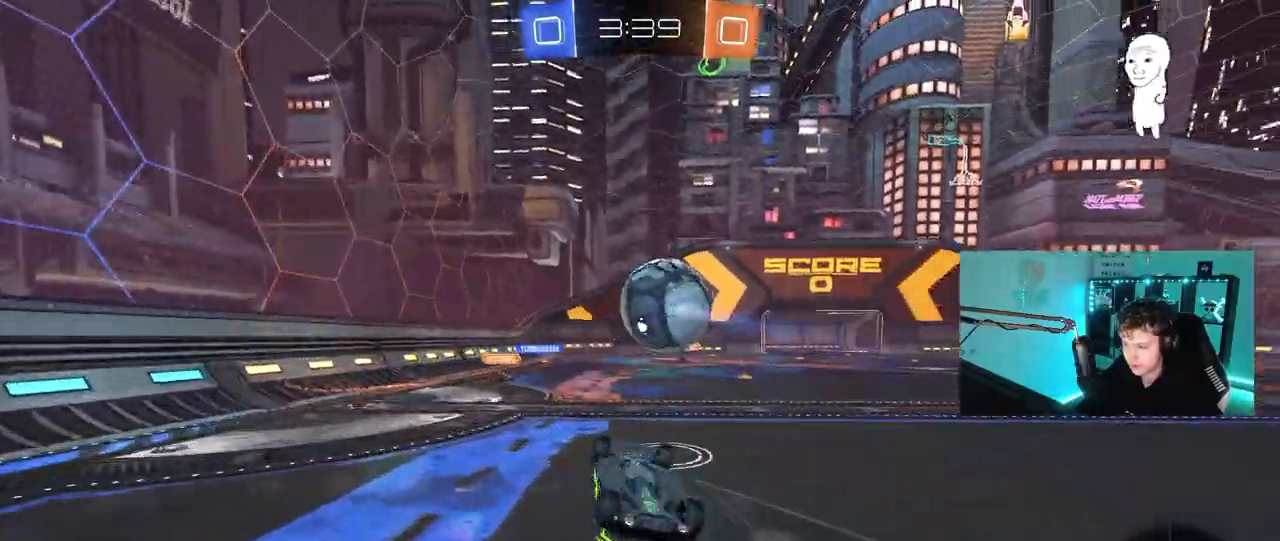
{"keys": [], "mouse": [], "mouse_move": "still", "events": [[217, "shift", "up"], [367, "a", "up"]]}
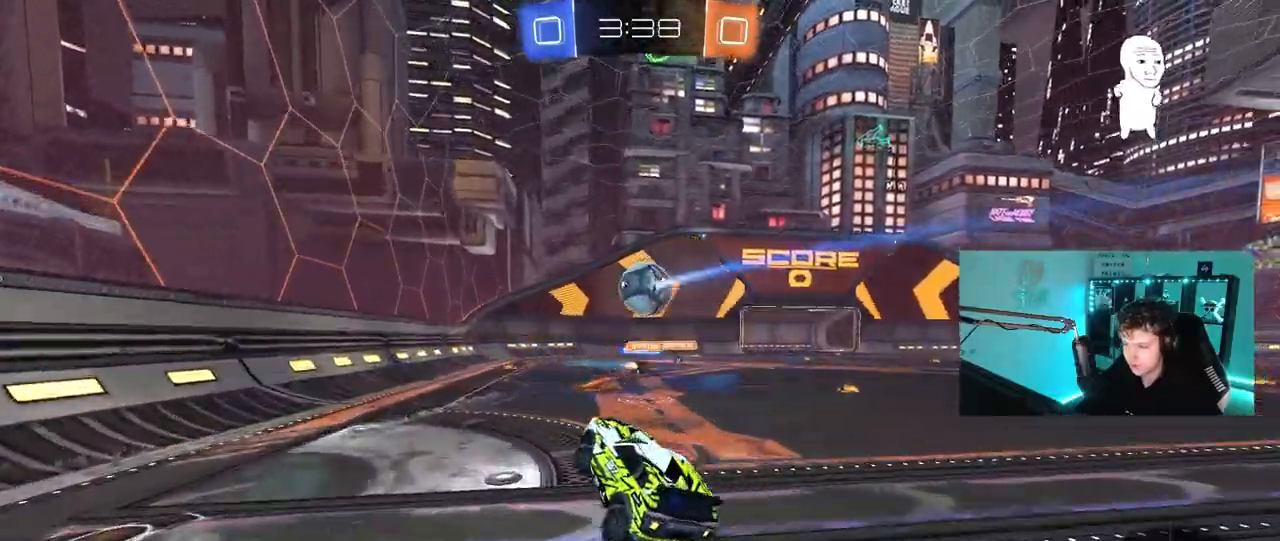
{"keys": [], "mouse": [], "mouse_move": "still", "events": [[233, "a", "down"], [233, "w", "down"], [333, "a", "up"], [417, "w", "up"]]}
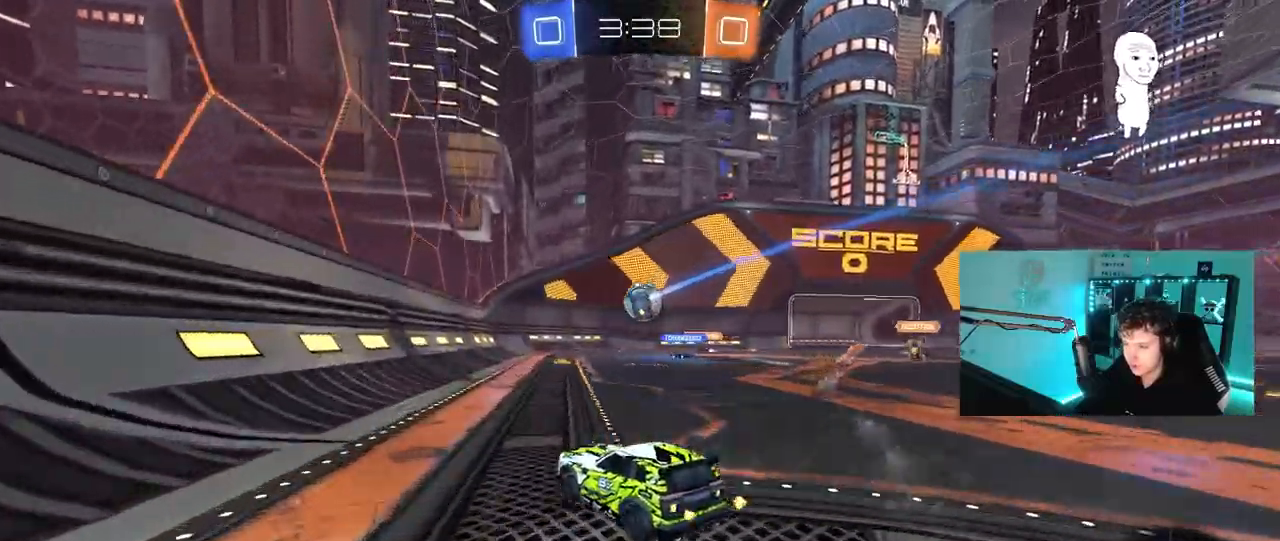
{"keys": ["d", "w"], "mouse": [], "mouse_move": "still", "events": [[67, "s", "down"], [250, "s", "up"], [400, "d", "down"], [400, "w", "down"]]}
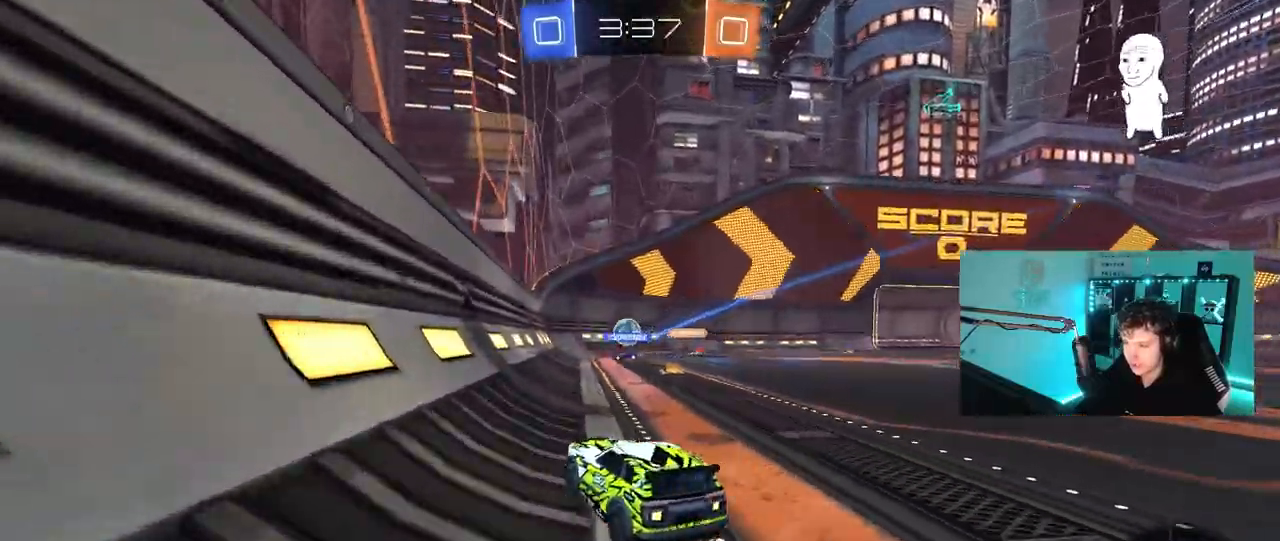
{"keys": ["d", "w"], "mouse": [], "mouse_move": "still", "events": [[417, "shift", "down"], [500, "shift", "up"]]}
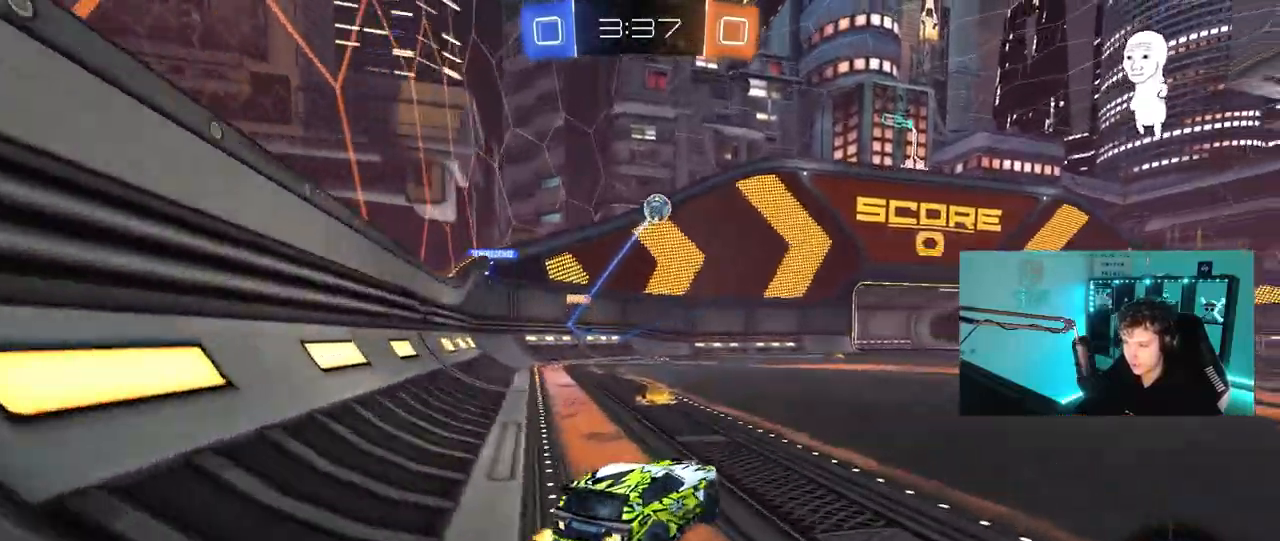
{"keys": ["d", "w"], "mouse": [], "mouse_move": "still", "events": [[50, "d", "up"], [183, "d", "down"]]}
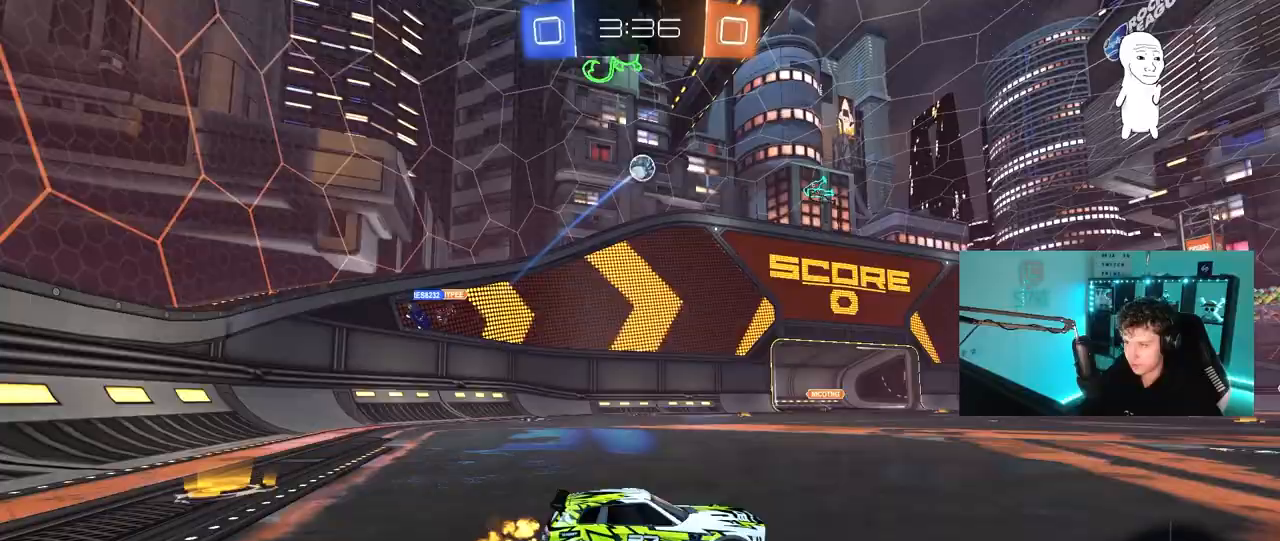
{"keys": ["d", "s", "shift"], "mouse": ["left", "right"], "mouse_move": "down", "events": [[150, "d", "up"], [217, "mouse_left", "down"], [217, "mouse_right", "down"], [300, "d", "down"], [300, "mouse_right", "up"], [300, "shift", "down"], [350, "mouse_right", "down"], [433, "s", "down"], [433, "w", "up"]]}
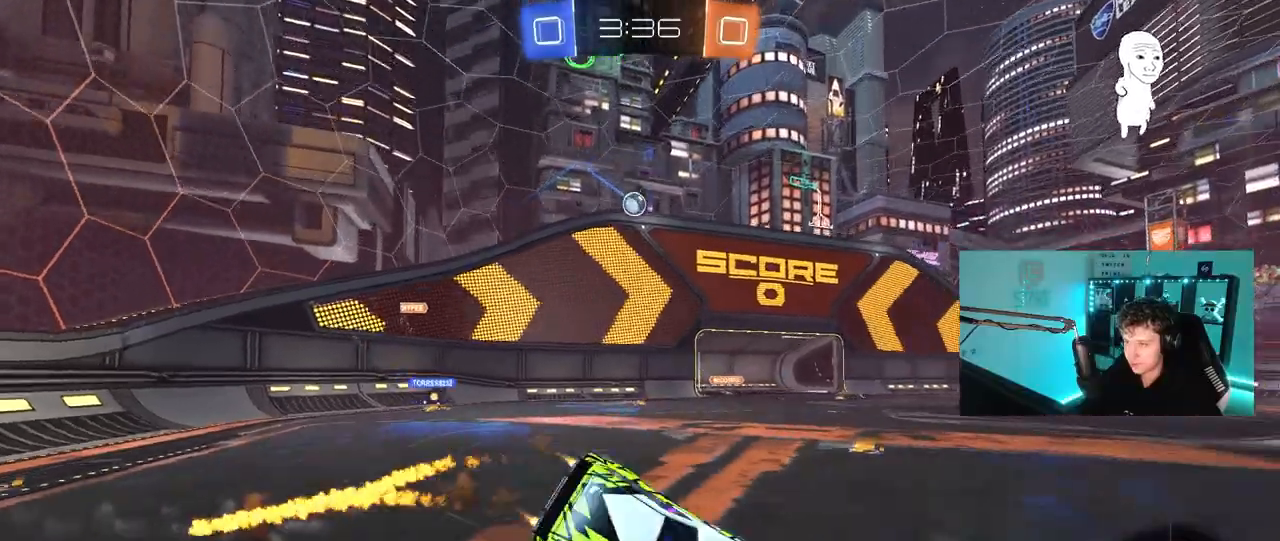
{"keys": ["d", "s", "shift"], "mouse": [], "mouse_move": "still", "events": [[83, "mouse_left", "up"], [83, "mouse_right", "up"], [267, "s", "up"], [417, "s", "down"]]}
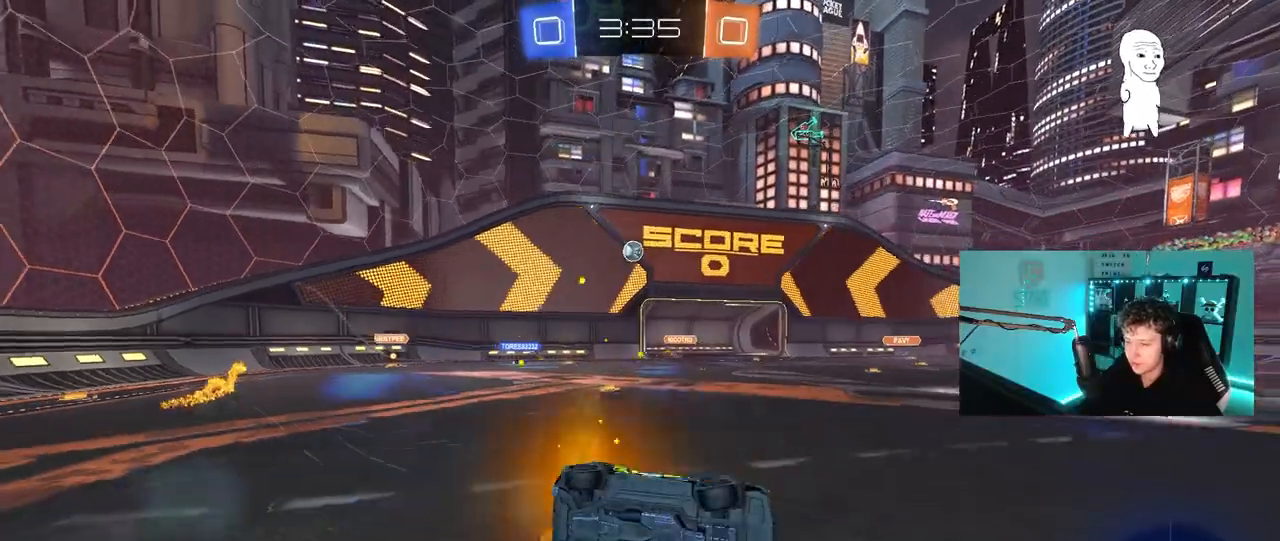
{"keys": ["d", "w"], "mouse": [], "mouse_move": "still", "events": [[150, "s", "up"], [183, "shift", "up"], [233, "d", "up"], [383, "w", "down"], [467, "d", "down"]]}
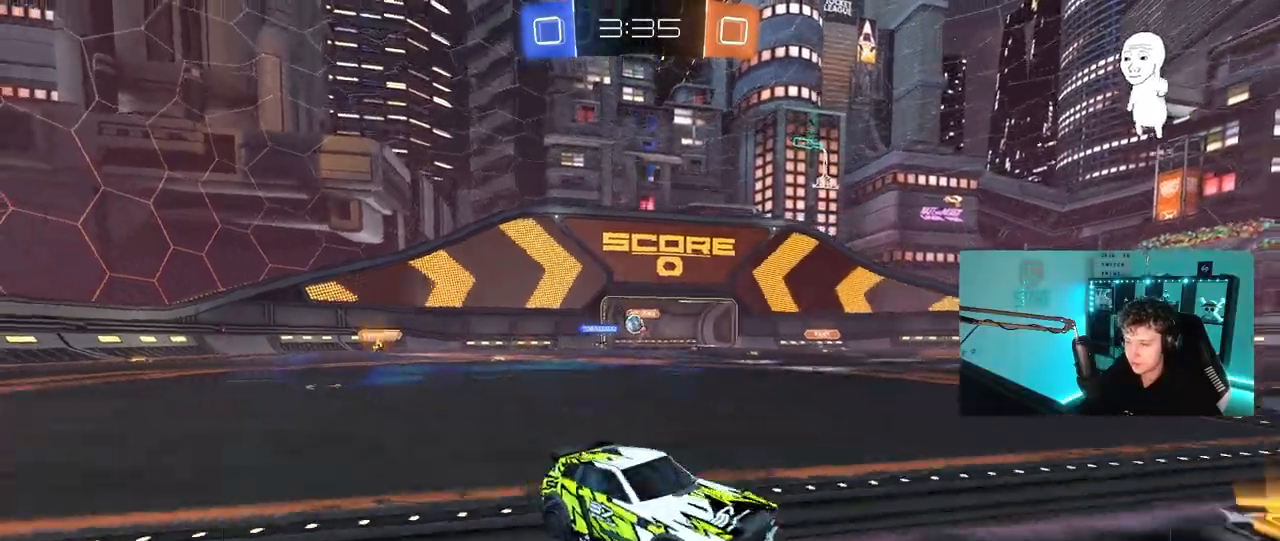
{"keys": ["a", "w"], "mouse": [], "mouse_move": "still", "events": [[167, "d", "up"], [433, "a", "down"]]}
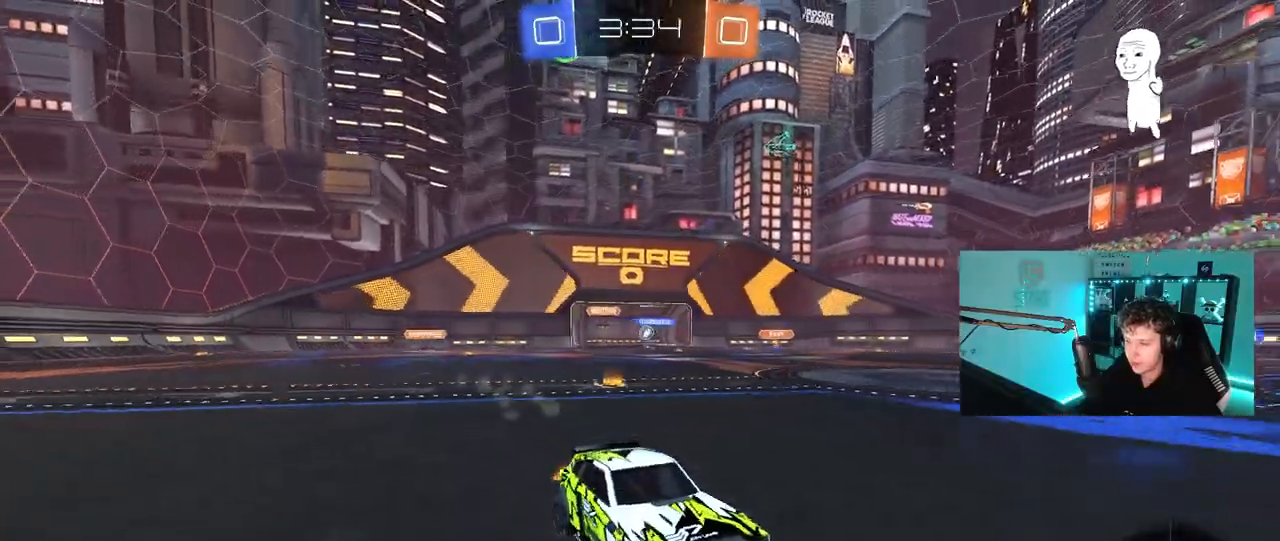
{"keys": ["a", "w"], "mouse": [], "mouse_move": "still", "events": [[83, "shift", "down"], [183, "shift", "up"]]}
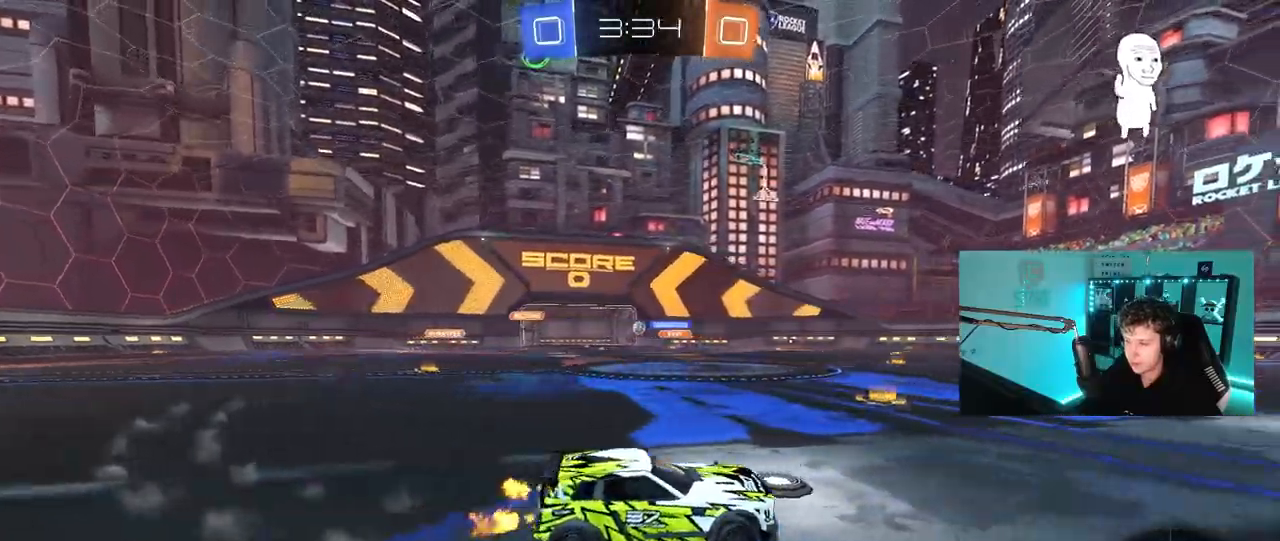
{"keys": ["a", "w"], "mouse": [], "mouse_move": "still", "events": []}
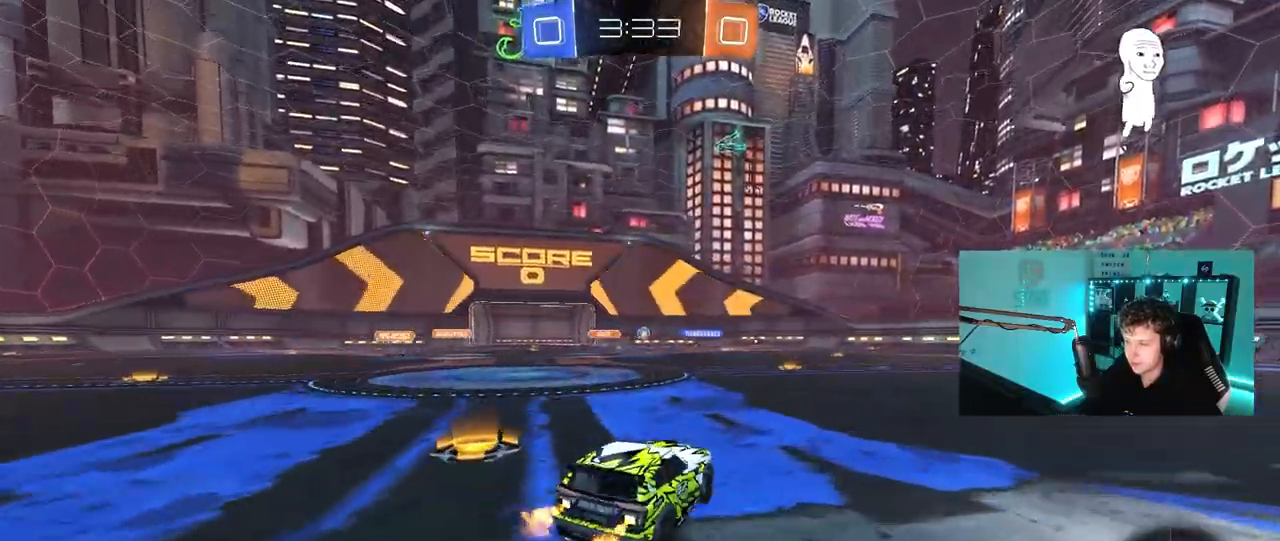
{"keys": ["w"], "mouse": [], "mouse_move": "still", "events": [[17, "a", "up"], [17, "d", "down"], [17, "mouse_right", "down"], [117, "mouse_right", "up"], [167, "d", "up"], [167, "mouse_right", "down"], [400, "mouse_right", "up"]]}
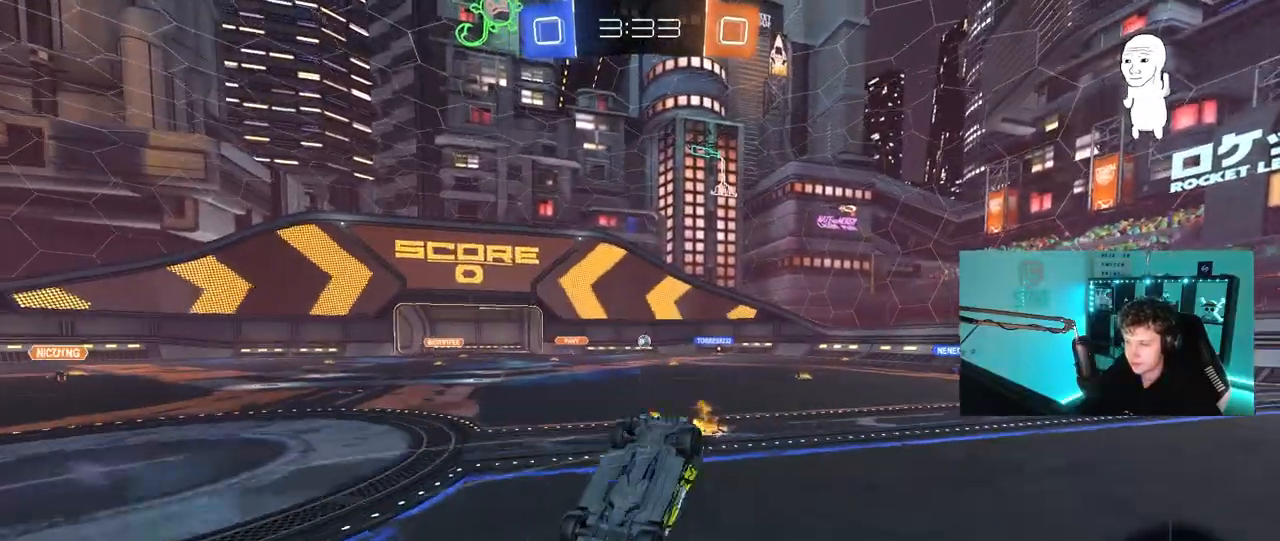
{"keys": [], "mouse": [], "mouse_move": "still", "events": [[167, "w", "up"]]}
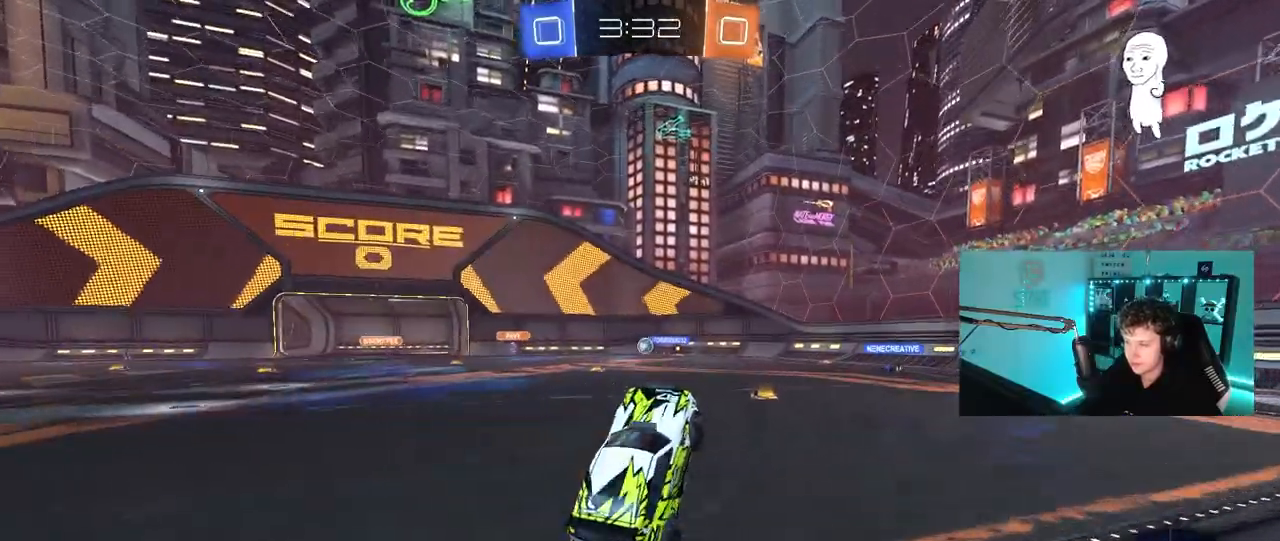
{"keys": ["a"], "mouse": [], "mouse_move": "still", "events": [[150, "a", "down"], [183, "w", "down"], [383, "w", "up"]]}